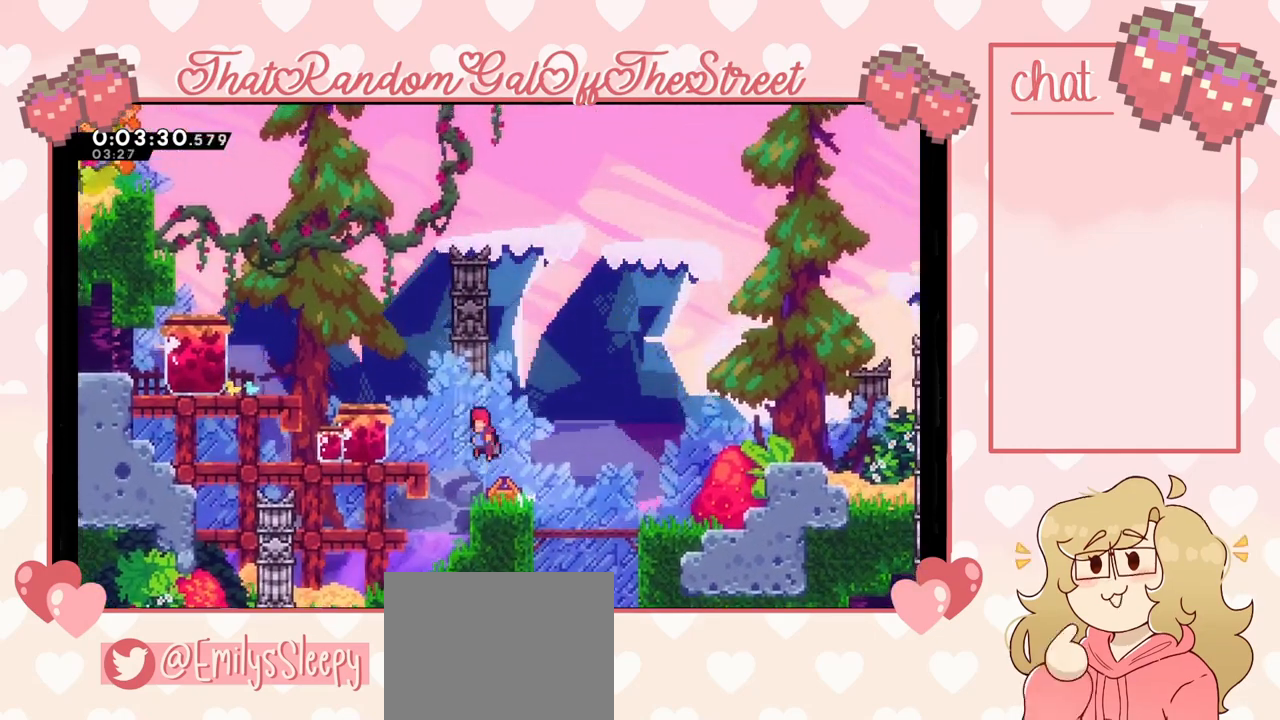
Gameplay with a controller (Xbox layout); each line is a JSON object with the inputs held at the frame after it. "events" lists button and stick changes between this image and that frame as [ms after this image, input, new state], when the widget could be followed in between.
{"buttons": ["A"], "left_stick": "left", "right_stick": "center", "events": [[233, "A", "up"], [433, "A", "down"]]}
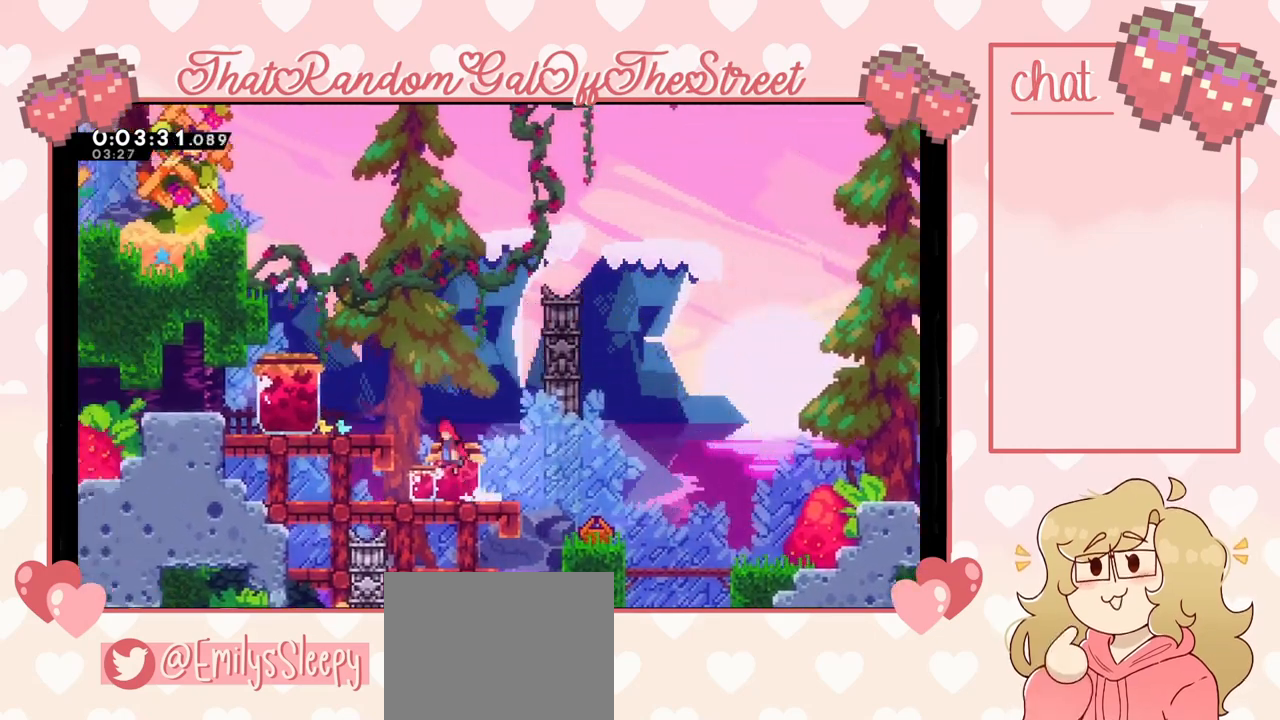
{"buttons": ["A", "L2"], "left_stick": "left", "right_stick": "center", "events": [[167, "A", "up"], [300, "L2", "down"], [367, "A", "down"]]}
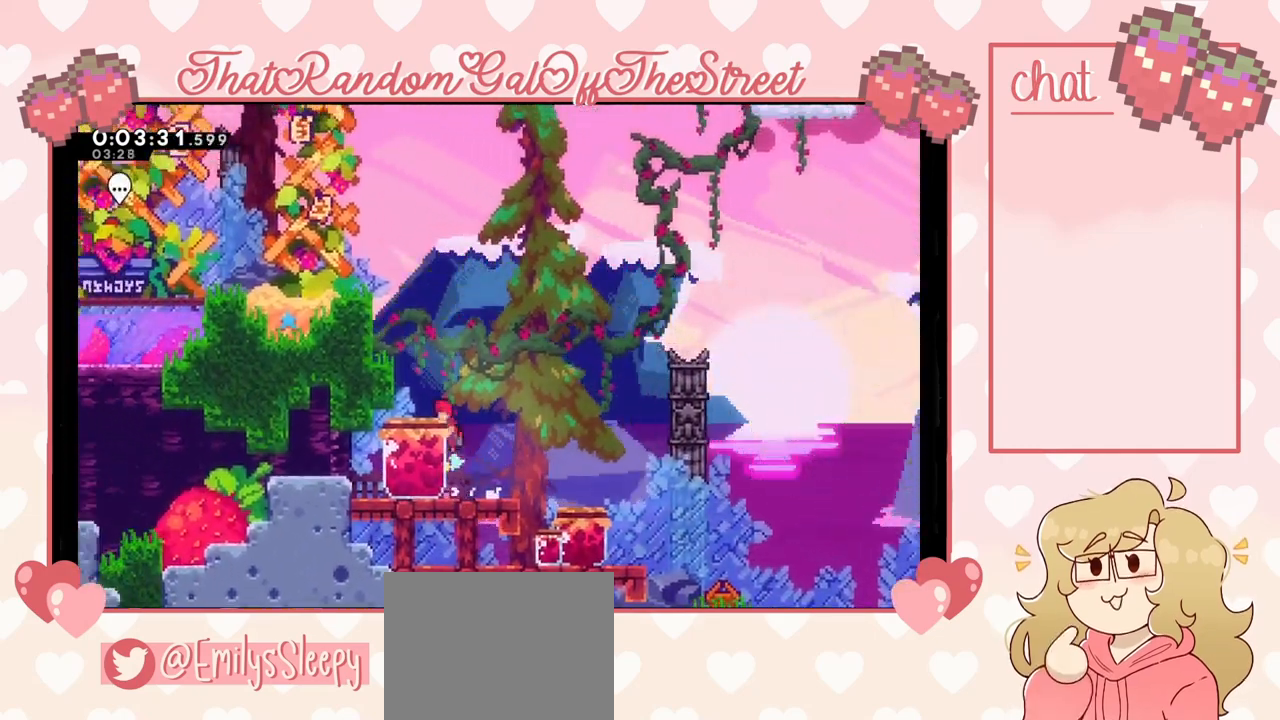
{"buttons": [], "left_stick": "left", "right_stick": "center", "events": [[33, "L2", "up"], [267, "A", "up"]]}
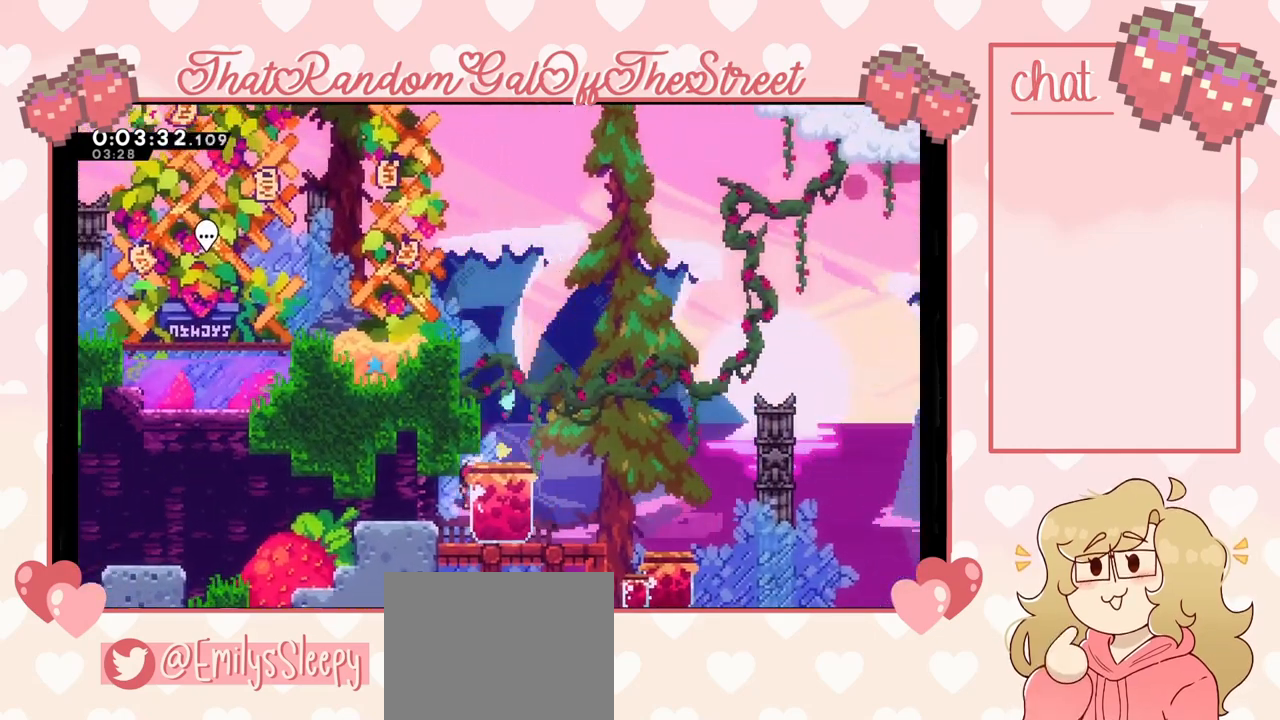
{"buttons": [], "left_stick": "left", "right_stick": "center", "events": [[67, "L2", "down"], [333, "L2", "up"], [333, "left_stick", "center"], [433, "left_stick", "left"]]}
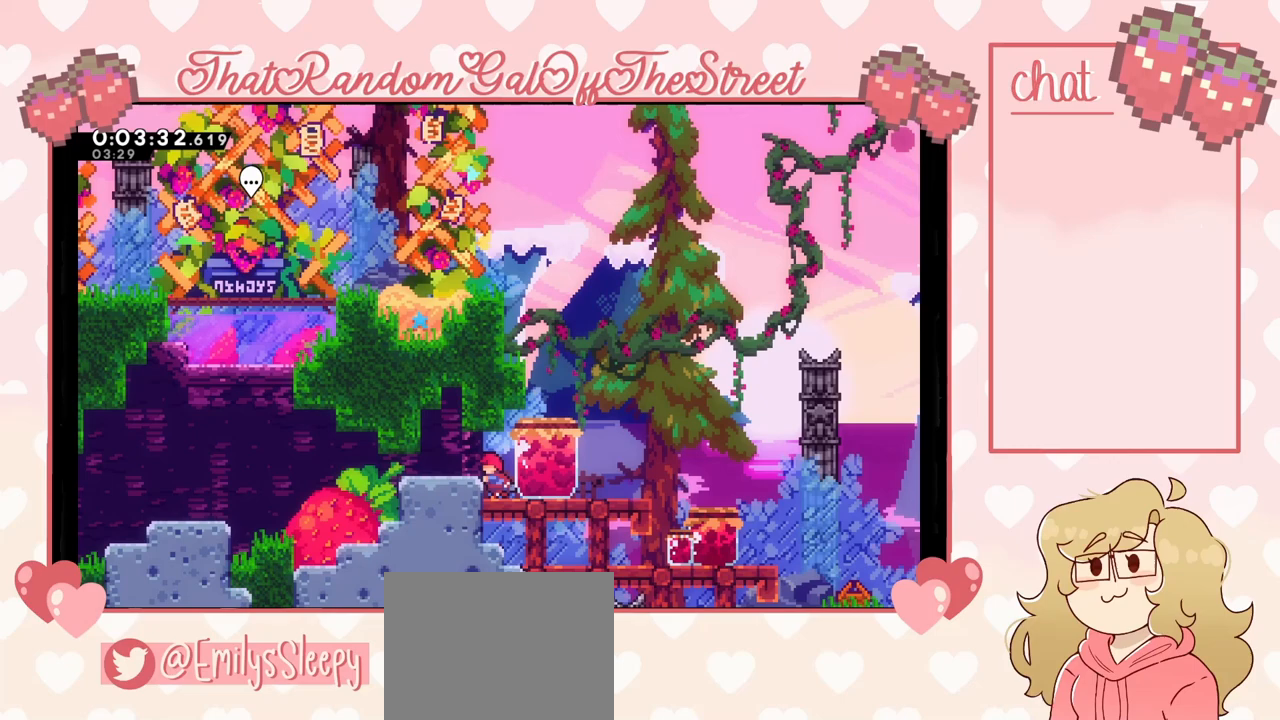
{"buttons": [], "left_stick": "right", "right_stick": "center", "events": [[33, "A", "down"], [133, "A", "up"], [400, "left_stick", "right"]]}
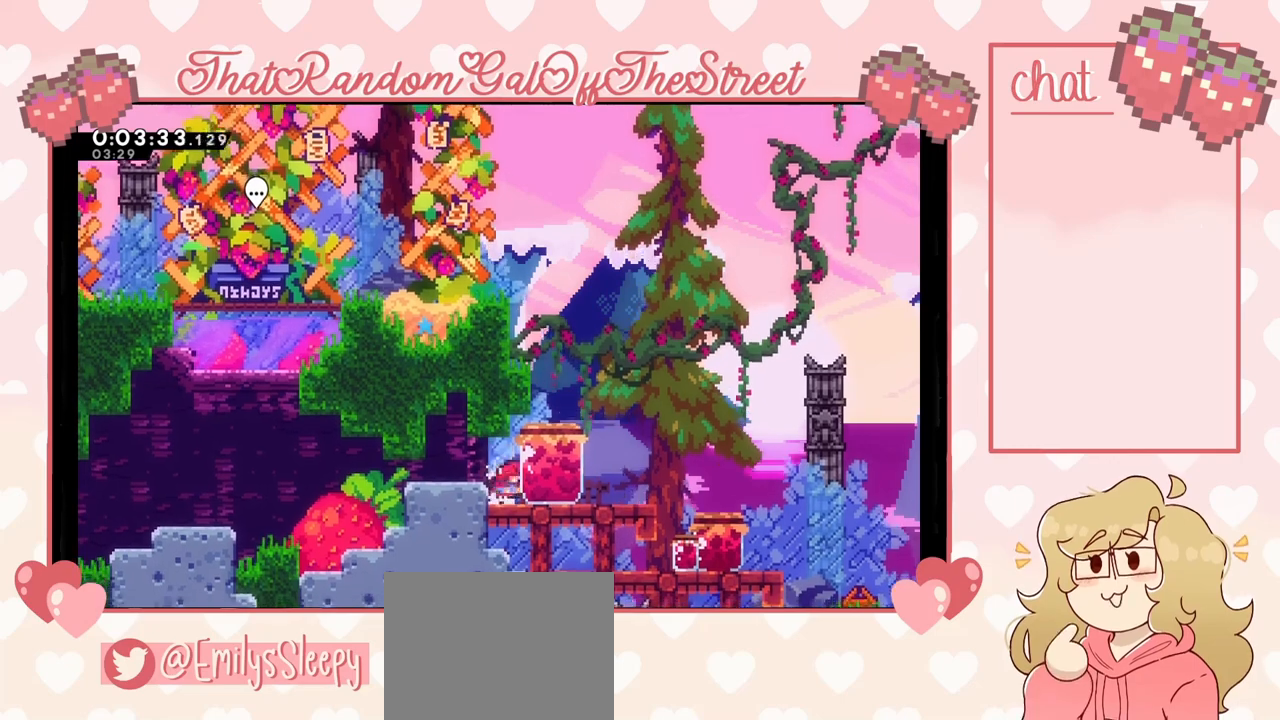
{"buttons": [], "left_stick": "up-left", "right_stick": "center", "events": [[33, "A", "down"], [167, "left_stick", "up"], [200, "A", "up"], [233, "X", "down"], [467, "left_stick", "up-left"], [500, "X", "up"]]}
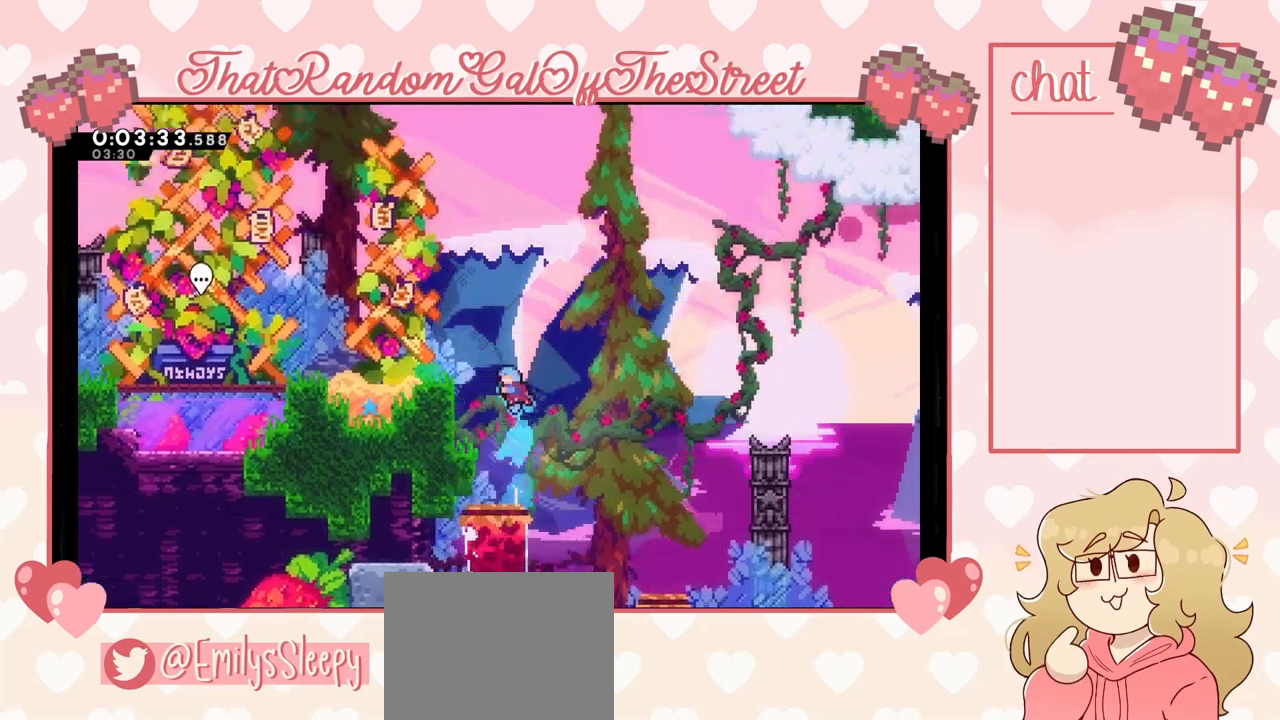
{"buttons": ["L2"], "left_stick": "up-left", "right_stick": "center", "events": [[133, "L2", "down"], [200, "A", "down"], [467, "A", "up"]]}
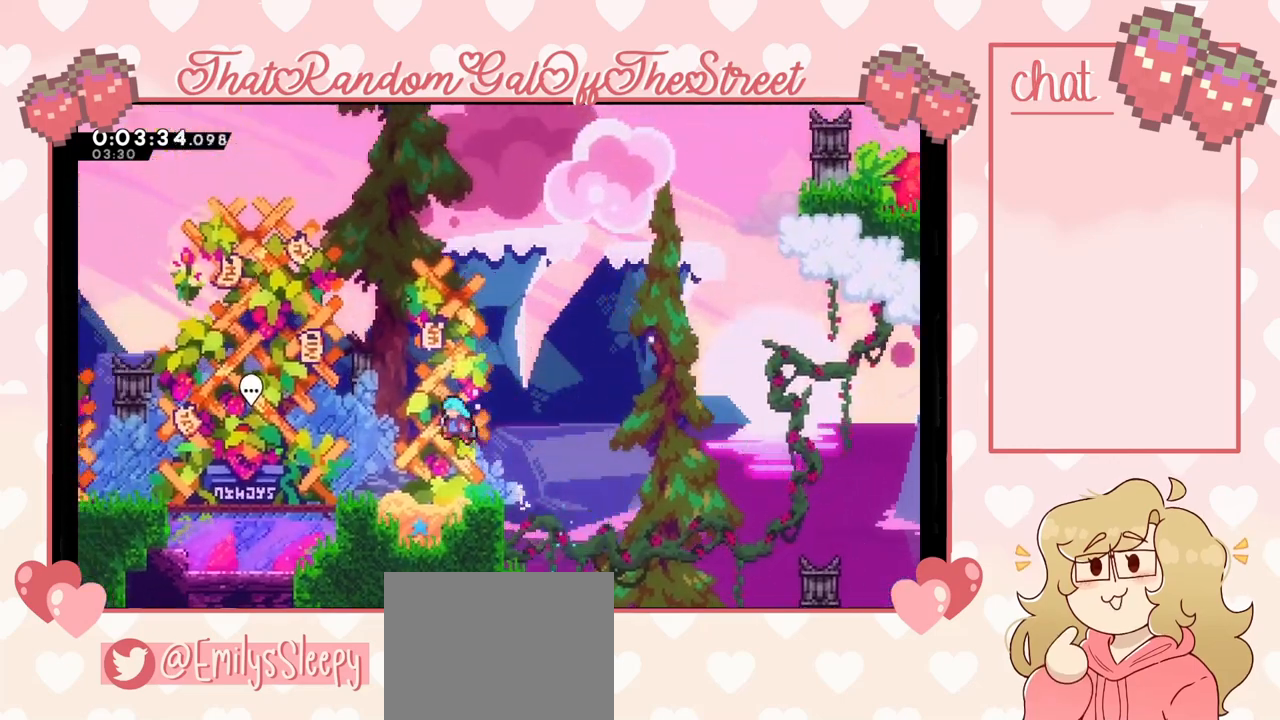
{"buttons": [], "left_stick": "up-left", "right_stick": "center", "events": [[67, "L2", "up"], [267, "A", "down"], [367, "A", "up"]]}
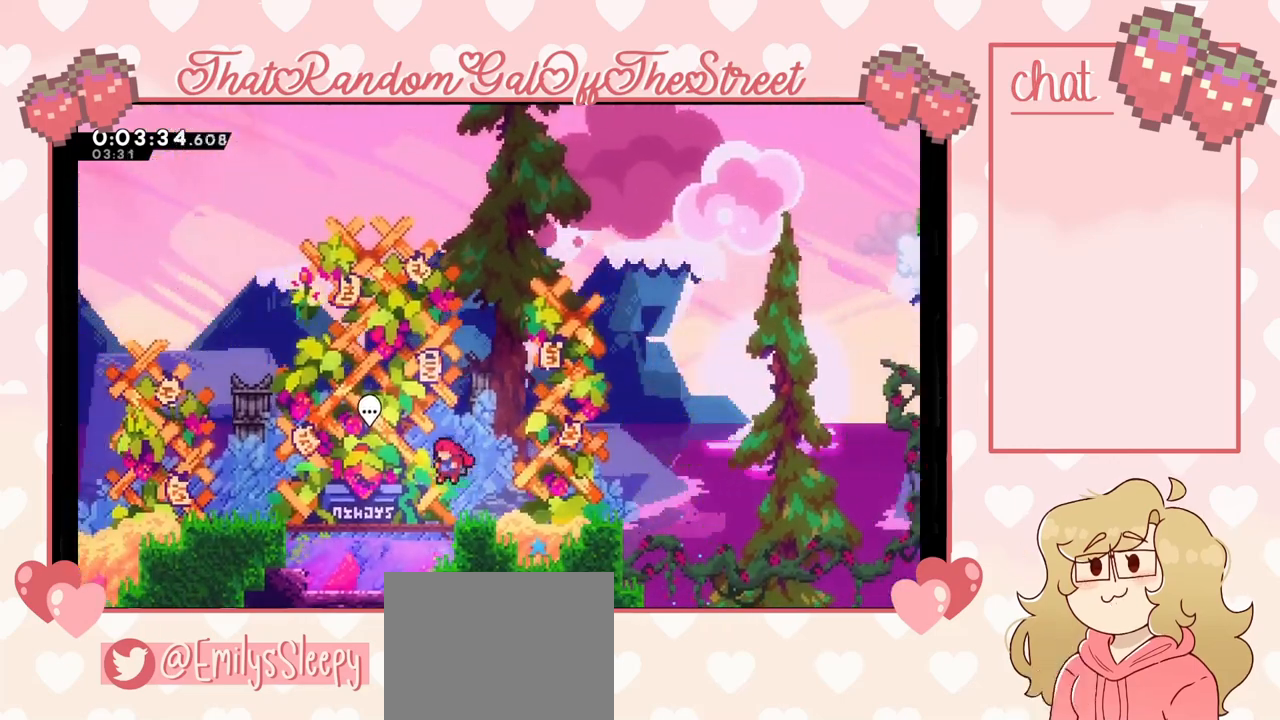
{"buttons": [], "left_stick": "center", "right_stick": "center", "events": [[333, "left_stick", "center"]]}
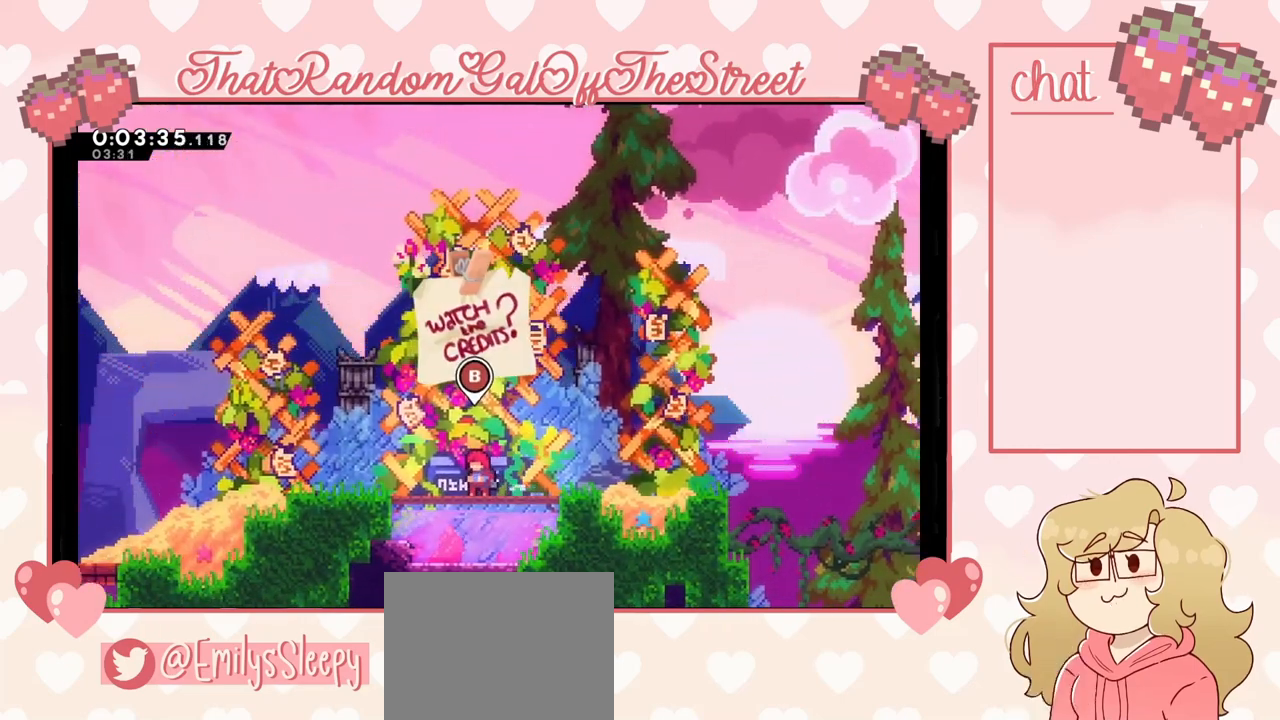
{"buttons": [], "left_stick": "center", "right_stick": "center", "events": []}
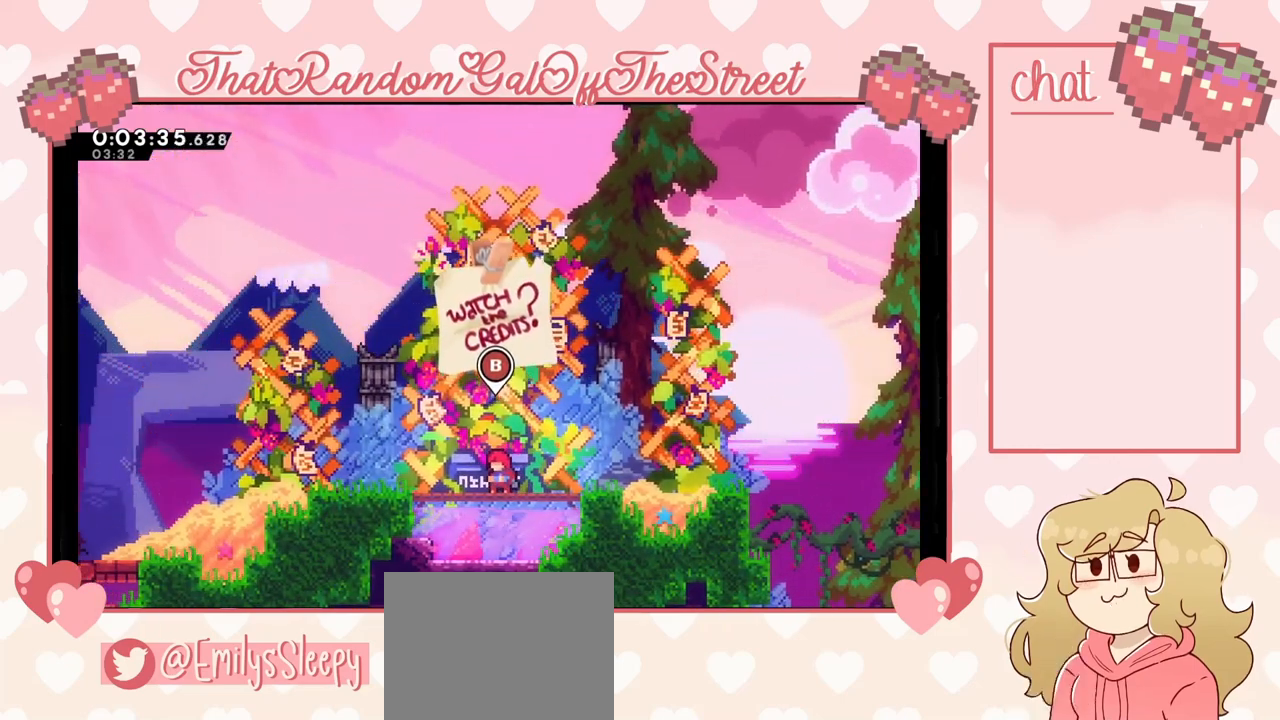
{"buttons": [], "left_stick": "left", "right_stick": "center", "events": [[367, "left_stick", "left"]]}
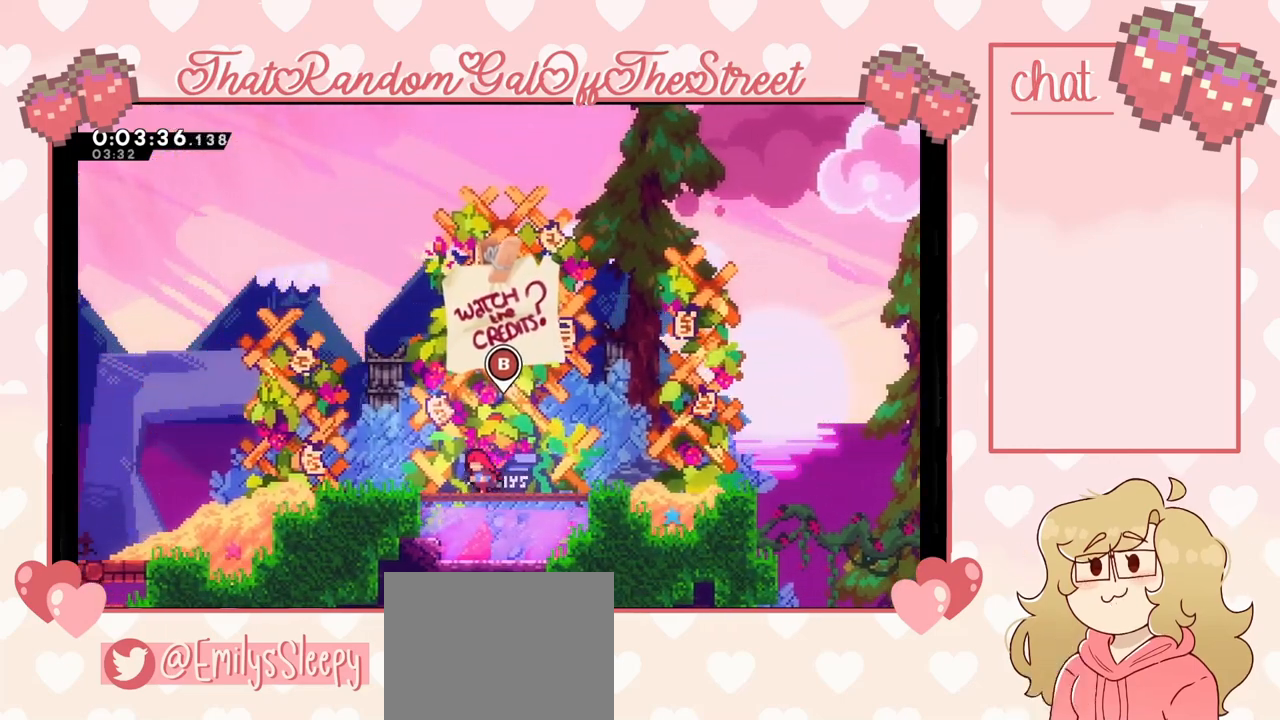
{"buttons": [], "left_stick": "left", "right_stick": "center", "events": []}
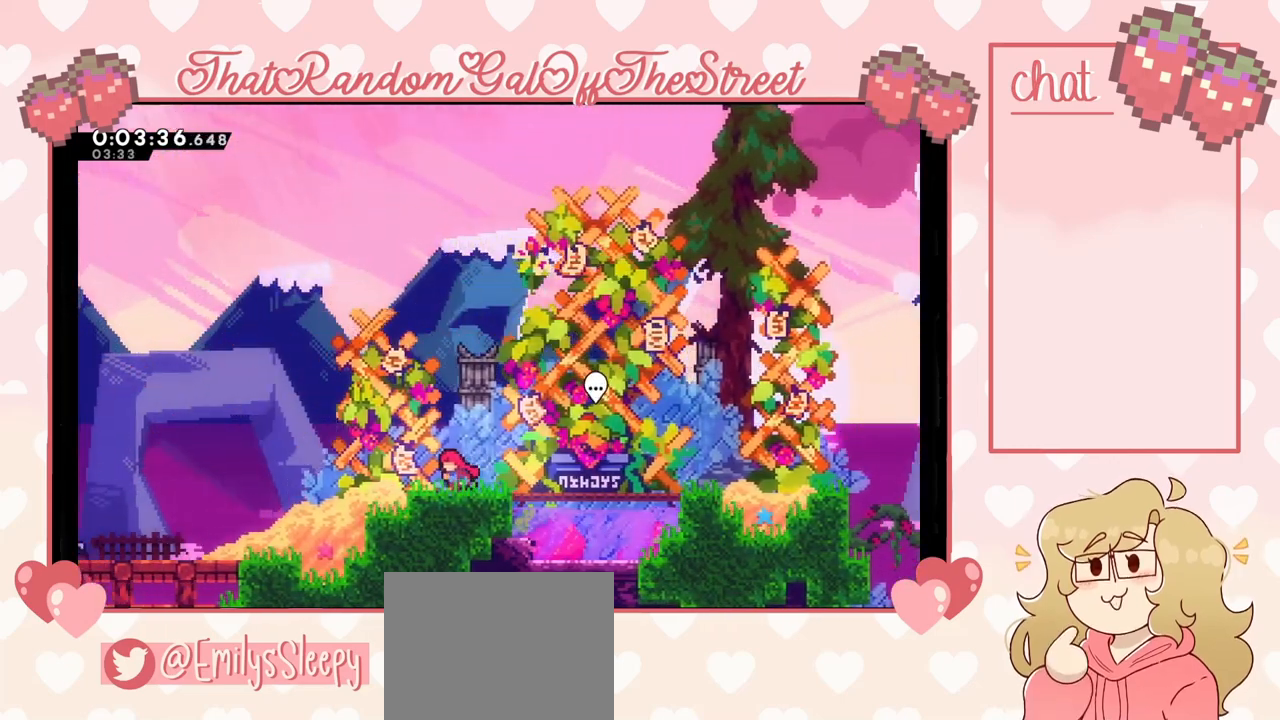
{"buttons": [], "left_stick": "left", "right_stick": "center", "events": [[133, "X", "down"], [267, "X", "up"], [300, "A", "down"], [467, "A", "up"]]}
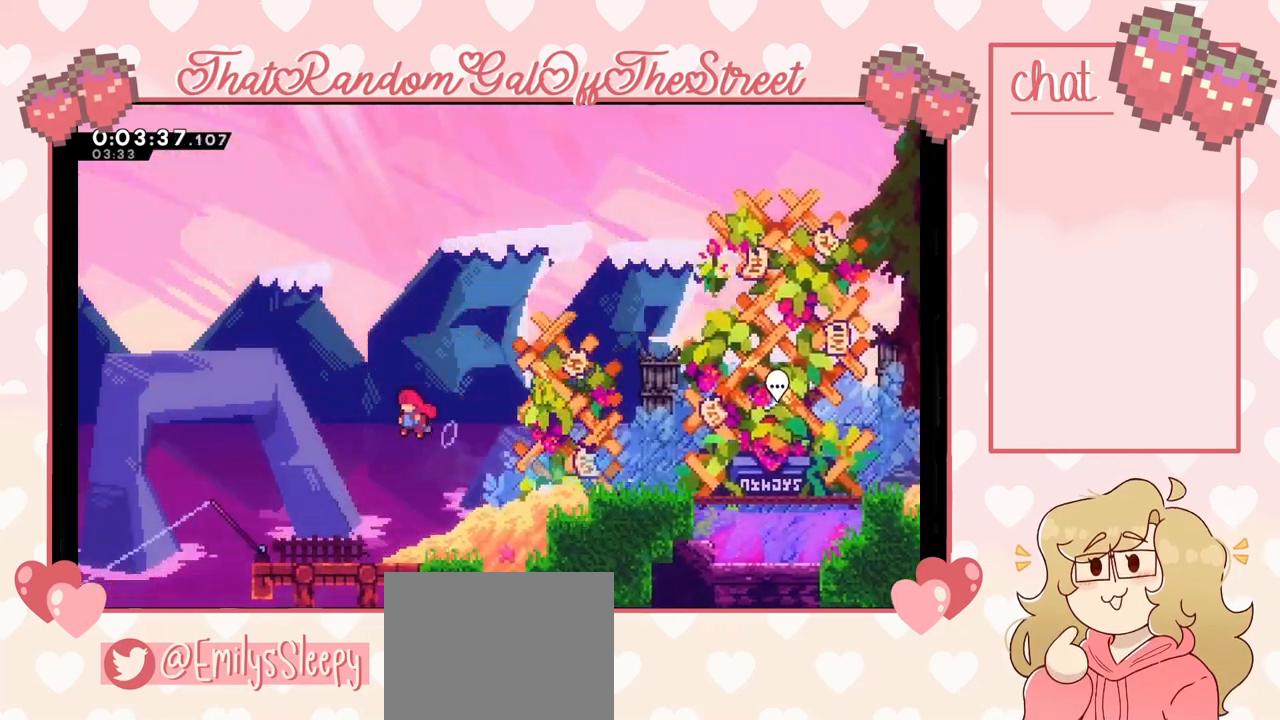
{"buttons": [], "left_stick": "right", "right_stick": "center", "events": [[267, "left_stick", "right"]]}
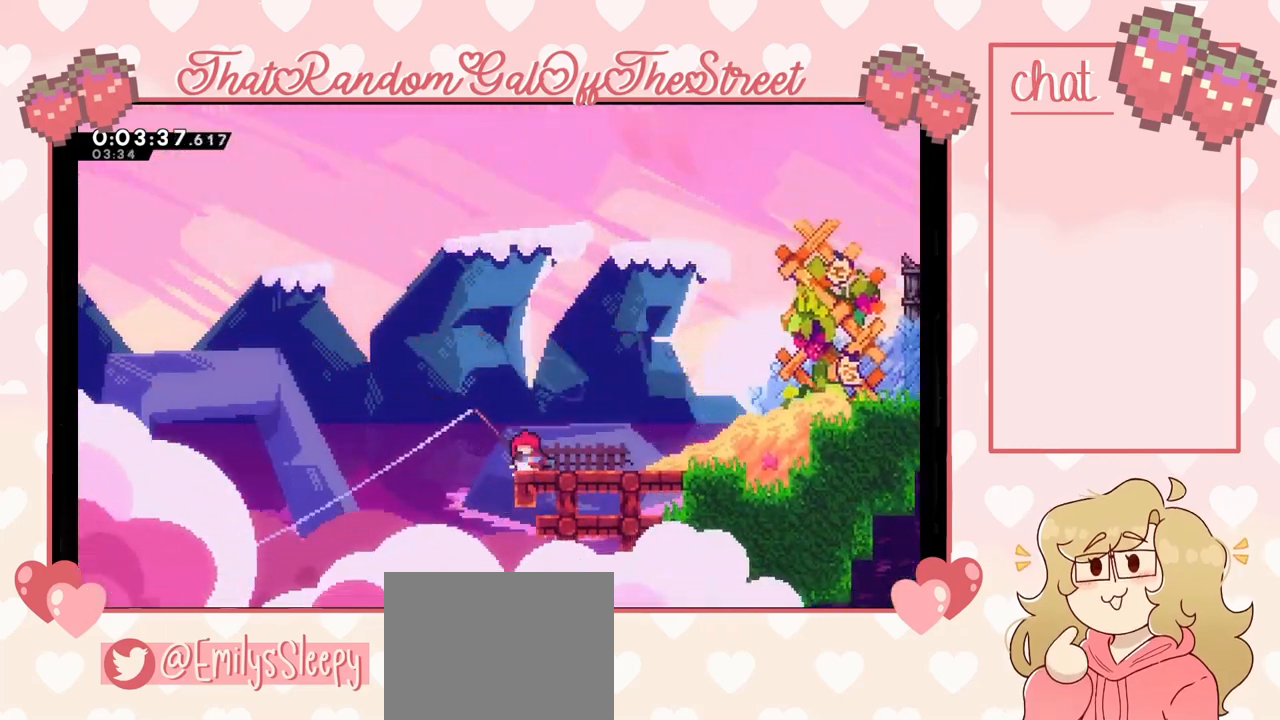
{"buttons": [], "left_stick": "center", "right_stick": "center", "events": [[33, "left_stick", "center"], [133, "left_stick", "left"], [500, "left_stick", "center"]]}
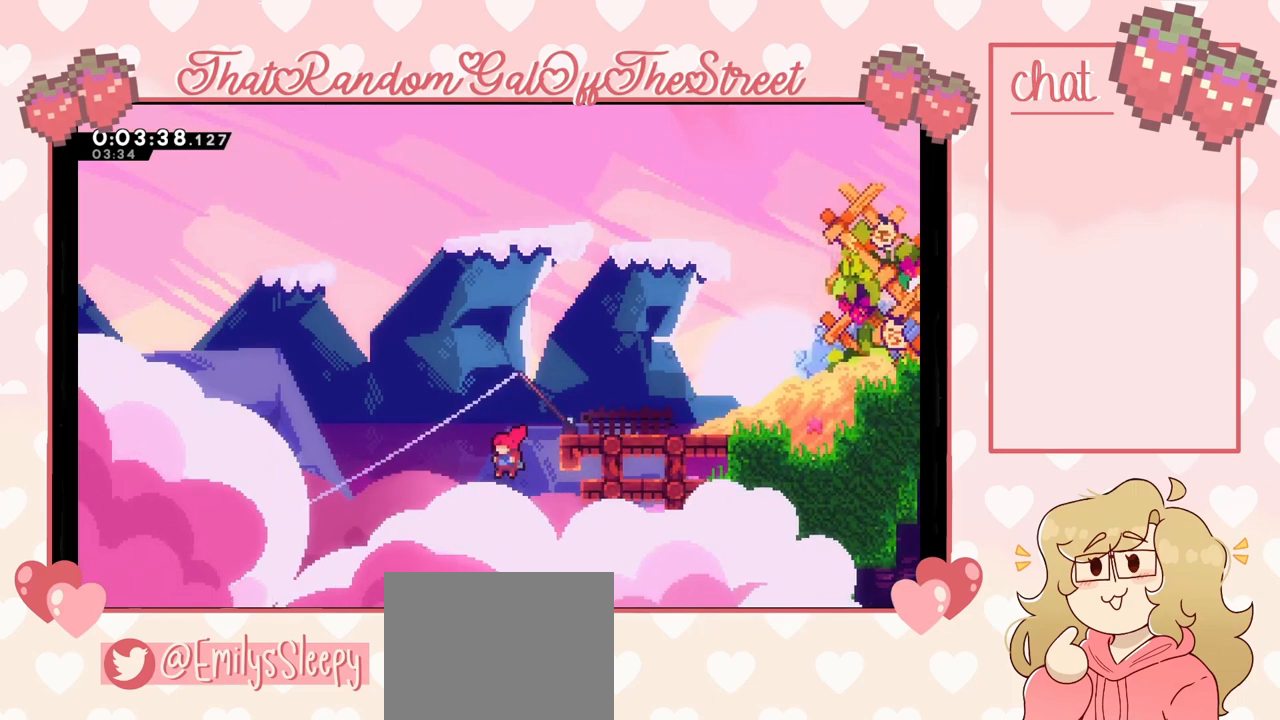
{"buttons": ["X"], "left_stick": "up-right", "right_stick": "center", "events": [[67, "left_stick", "up"], [200, "X", "down"], [400, "left_stick", "up-right"]]}
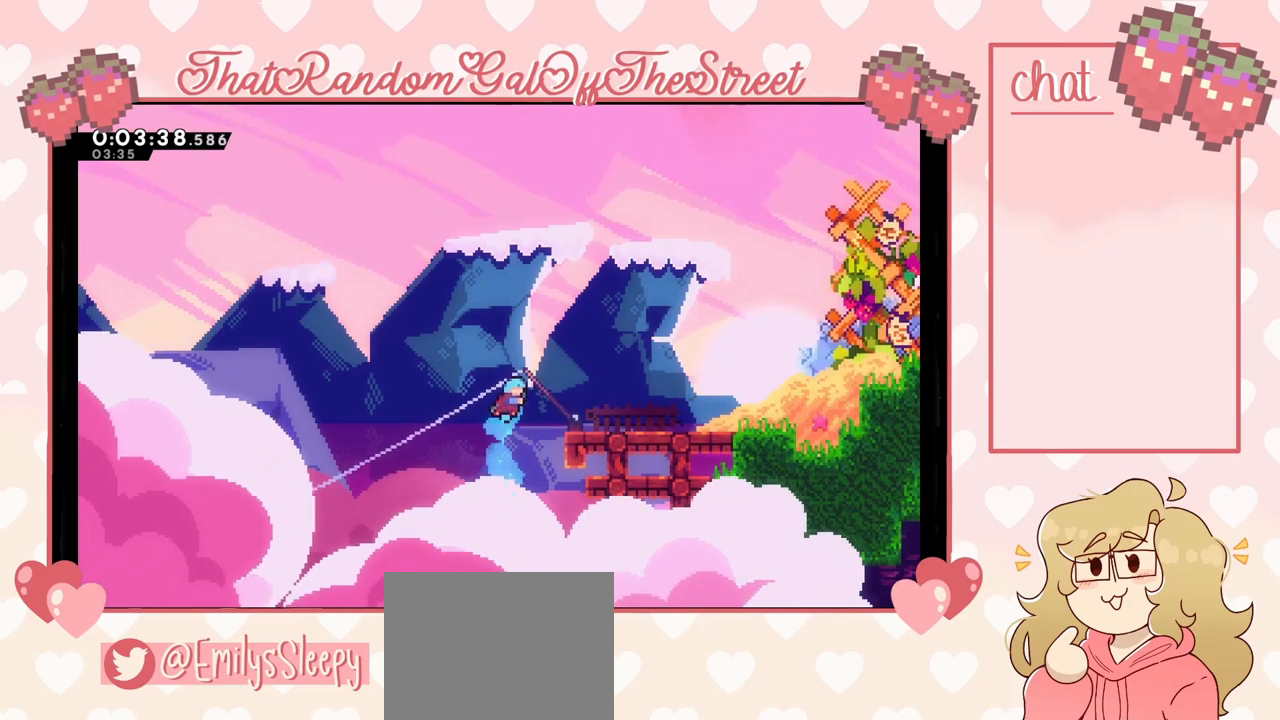
{"buttons": [], "left_stick": "left", "right_stick": "center", "events": [[100, "X", "up"], [167, "L2", "down"], [433, "L2", "up"], [500, "left_stick", "left"]]}
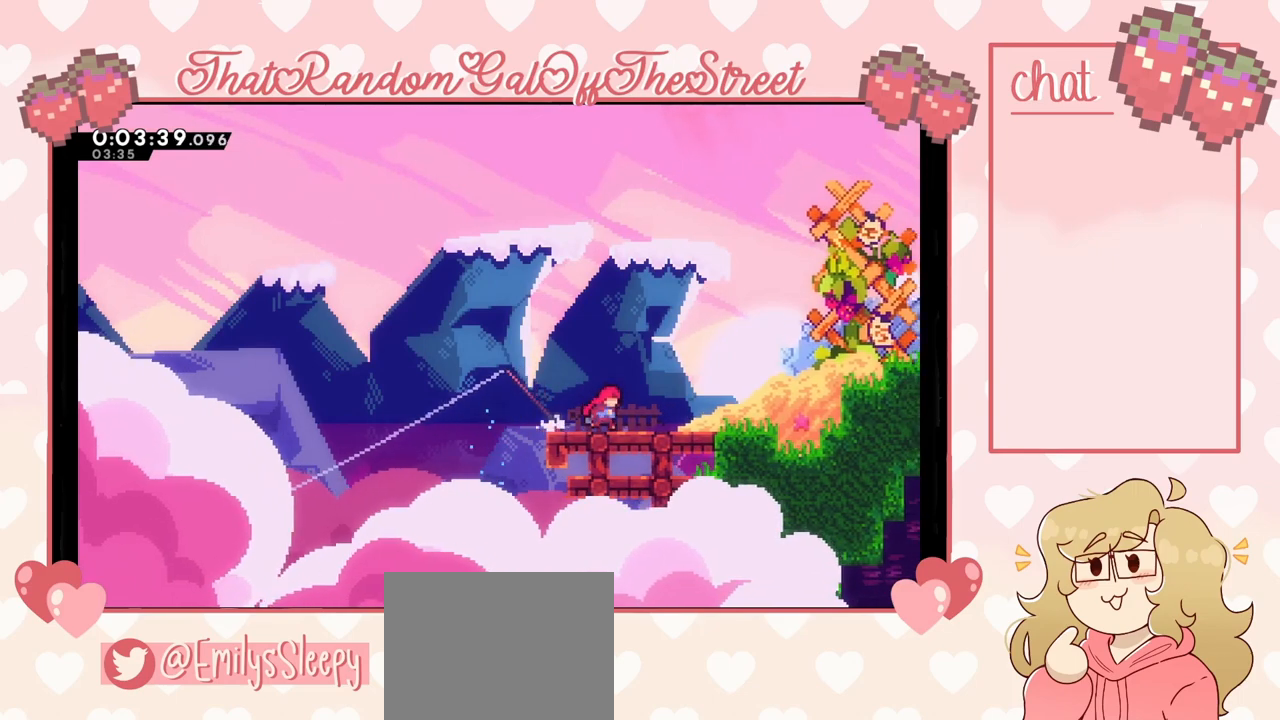
{"buttons": [], "left_stick": "left", "right_stick": "center", "events": [[167, "A", "down"], [267, "A", "up"]]}
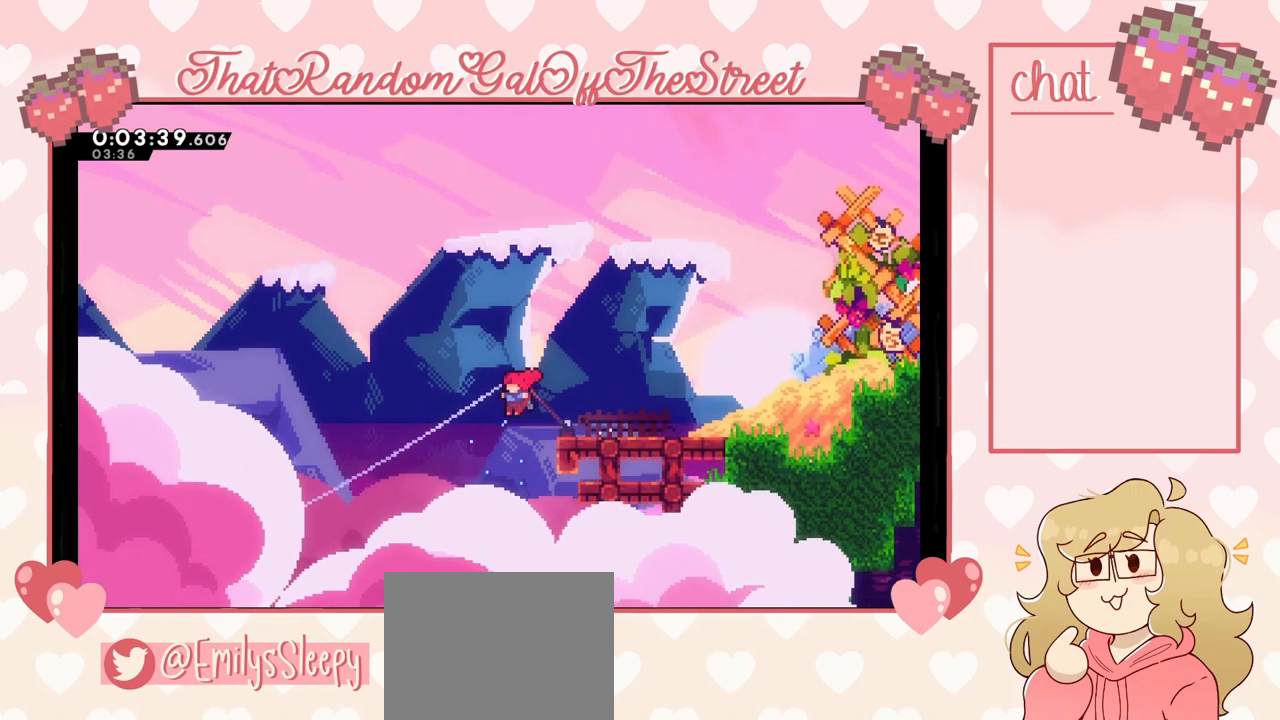
{"buttons": [], "left_stick": "center", "right_stick": "center", "events": [[167, "left_stick", "center"], [267, "left_stick", "right"], [400, "left_stick", "center"]]}
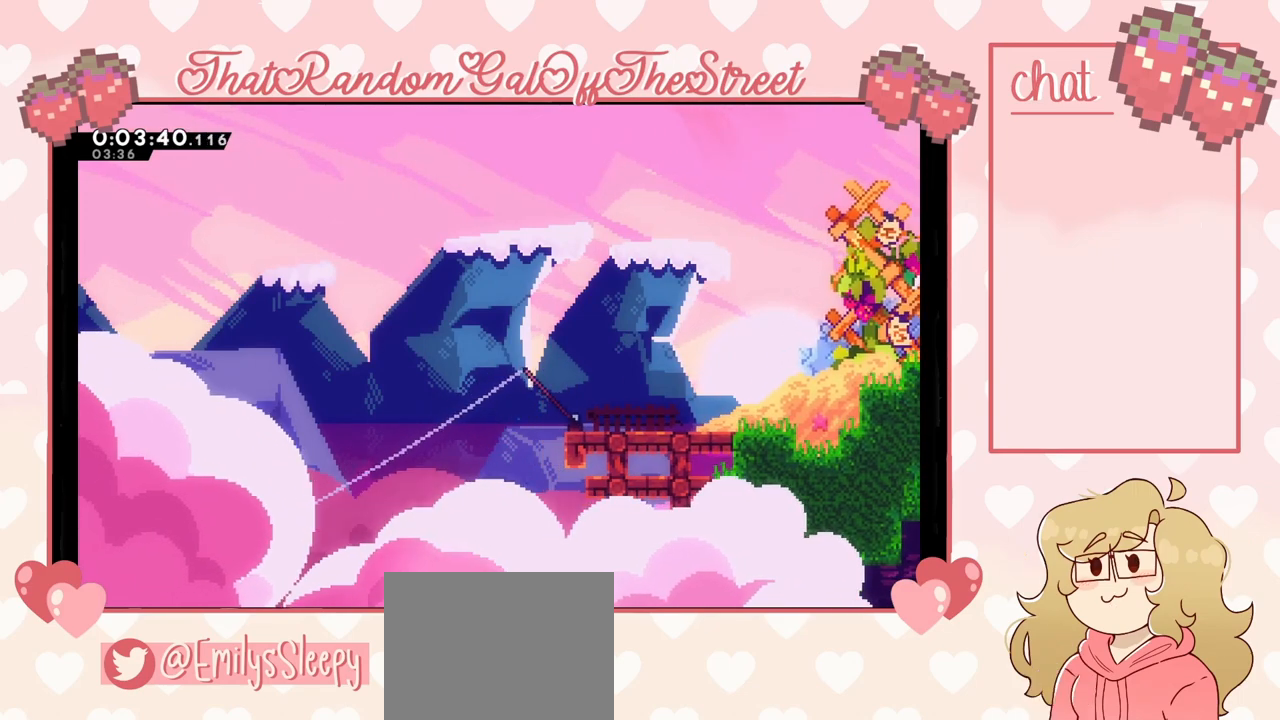
{"buttons": [], "left_stick": "center", "right_stick": "center", "events": []}
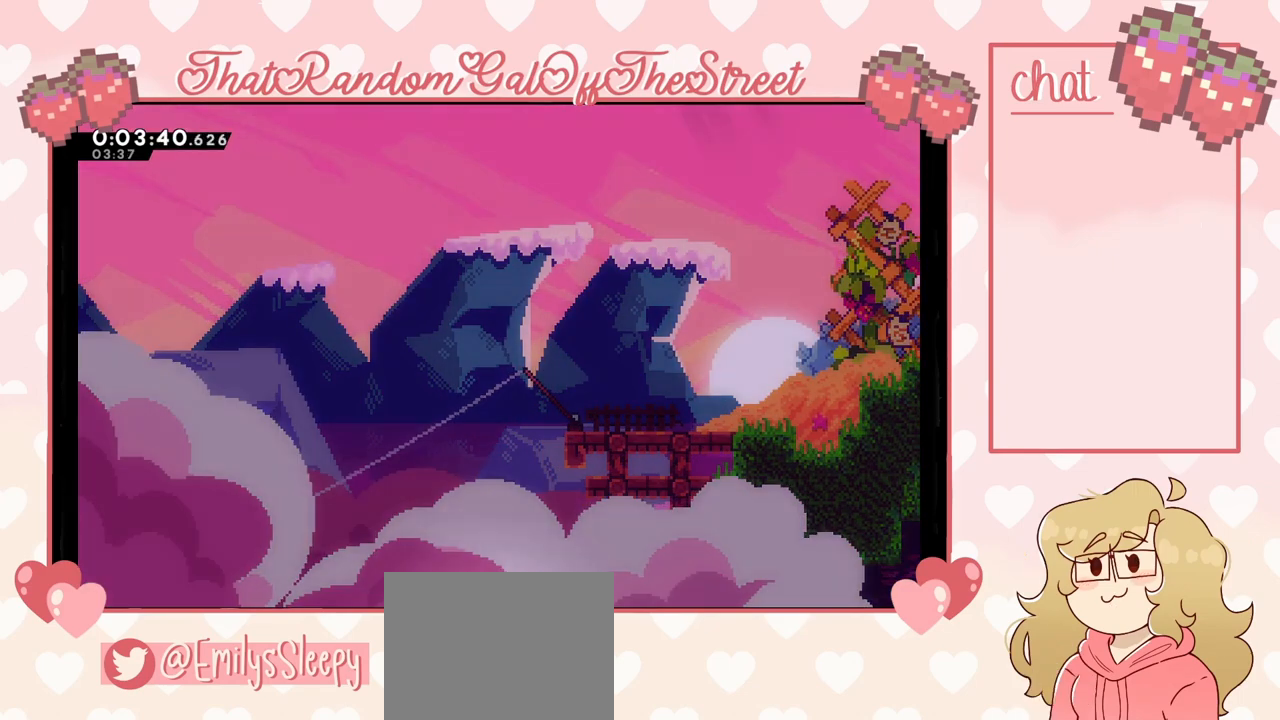
{"buttons": [], "left_stick": "center", "right_stick": "center", "events": []}
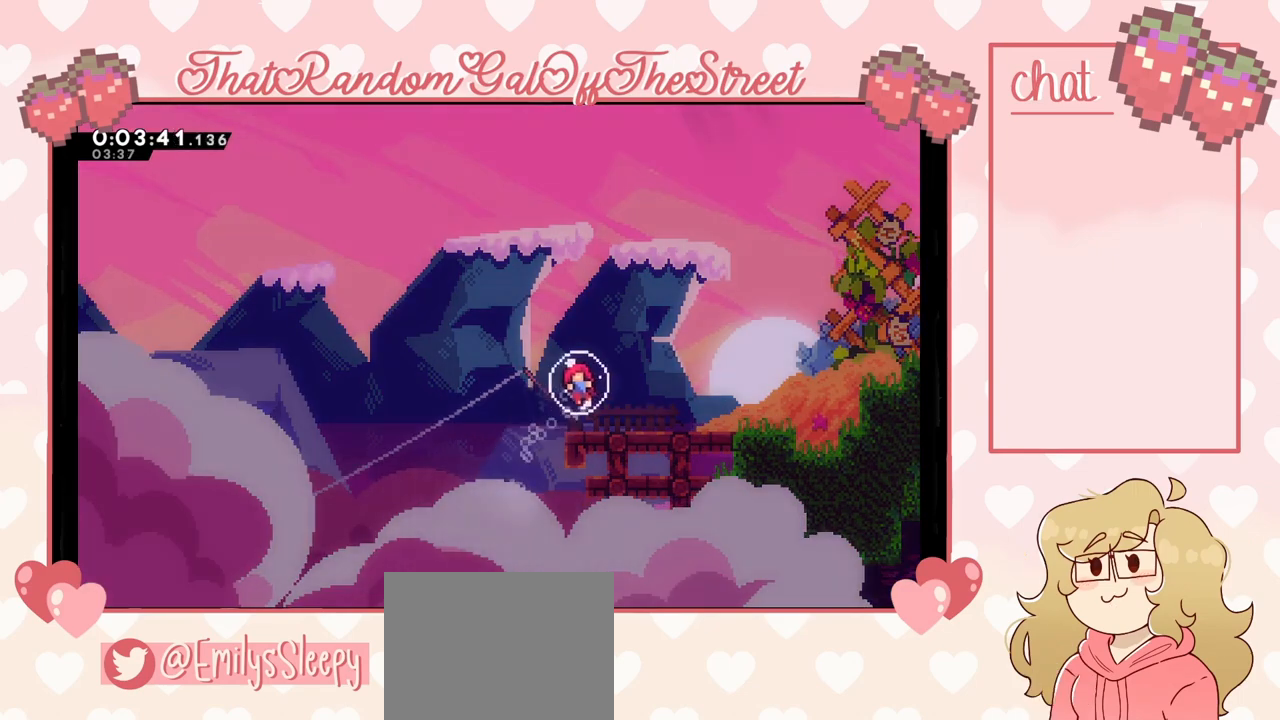
{"buttons": [], "left_stick": "center", "right_stick": "center", "events": []}
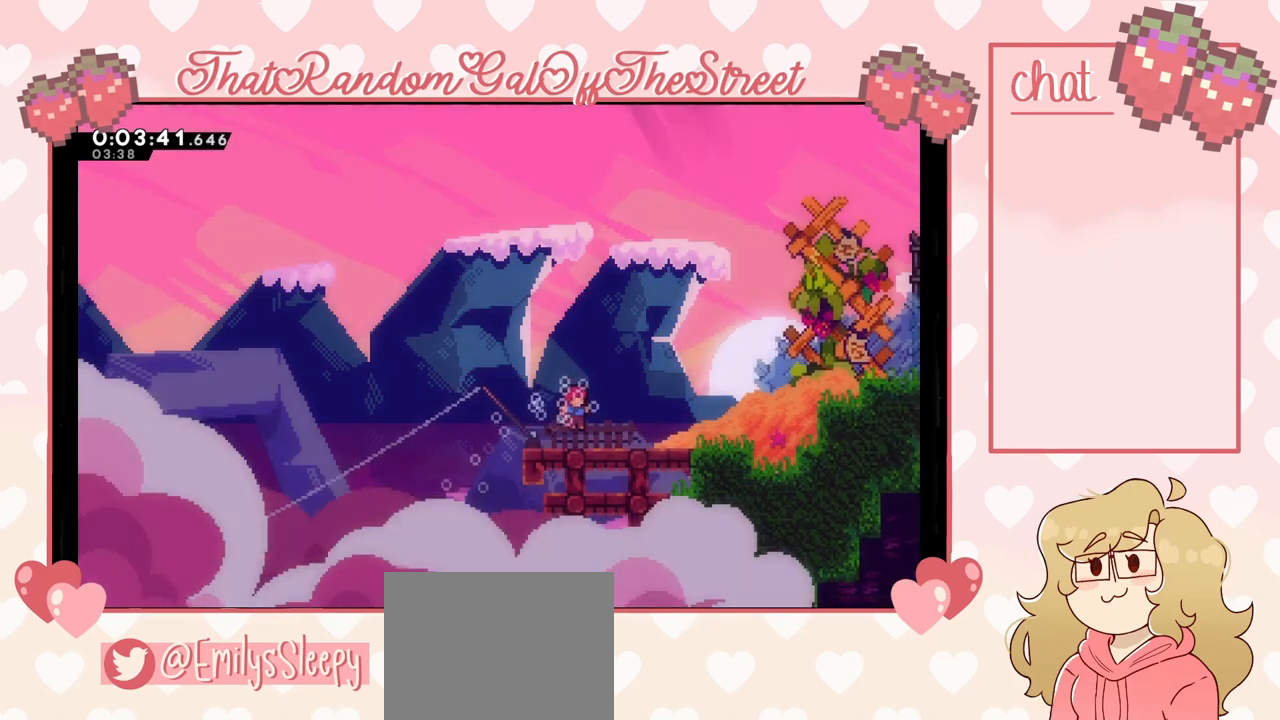
{"buttons": [], "left_stick": "down-left", "right_stick": "center", "events": [[300, "left_stick", "right"], [367, "A", "down"], [467, "A", "up"], [500, "left_stick", "down-left"]]}
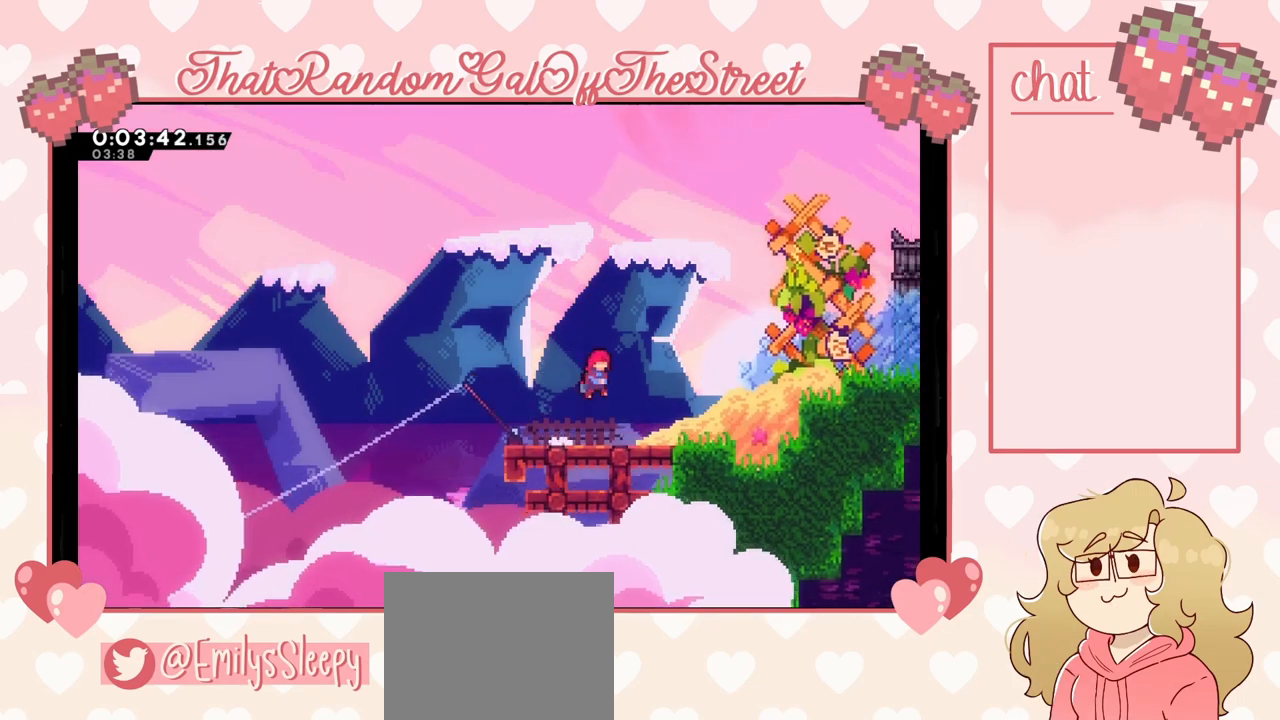
{"buttons": ["A"], "left_stick": "left", "right_stick": "center", "events": [[67, "X", "down"], [167, "X", "up"], [233, "A", "down"], [233, "left_stick", "left"]]}
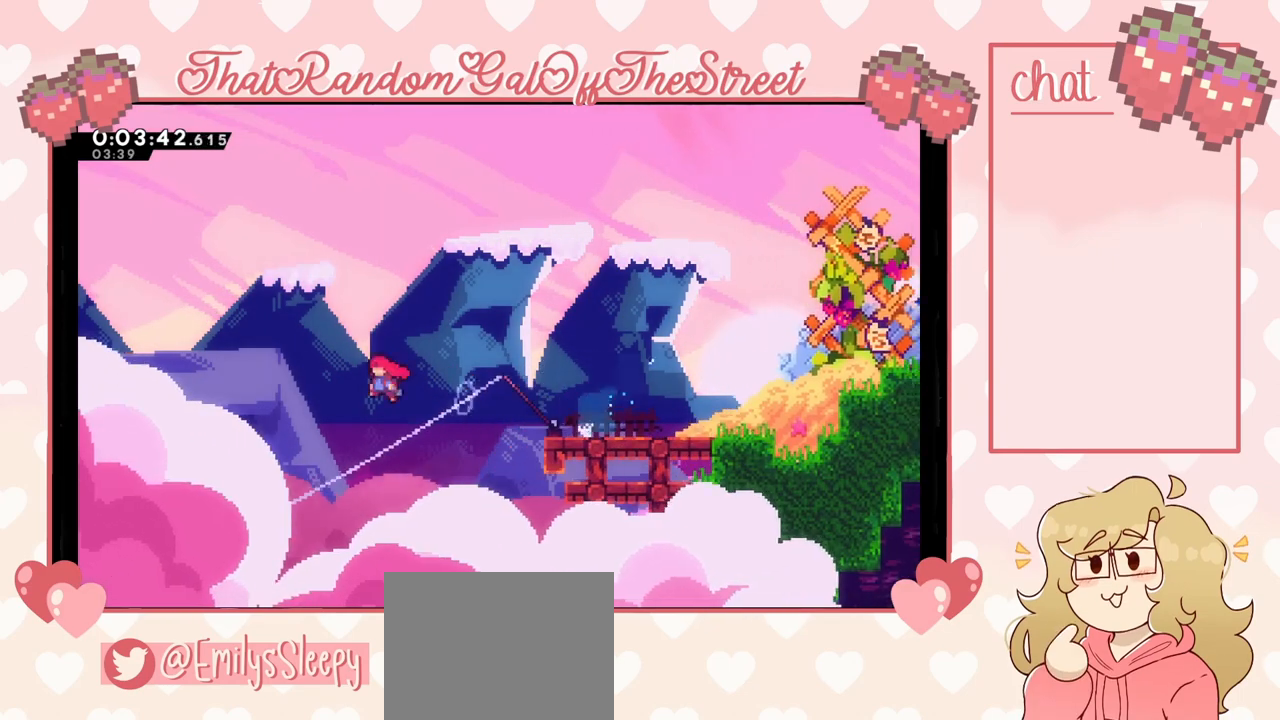
{"buttons": ["A"], "left_stick": "left", "right_stick": "center", "events": []}
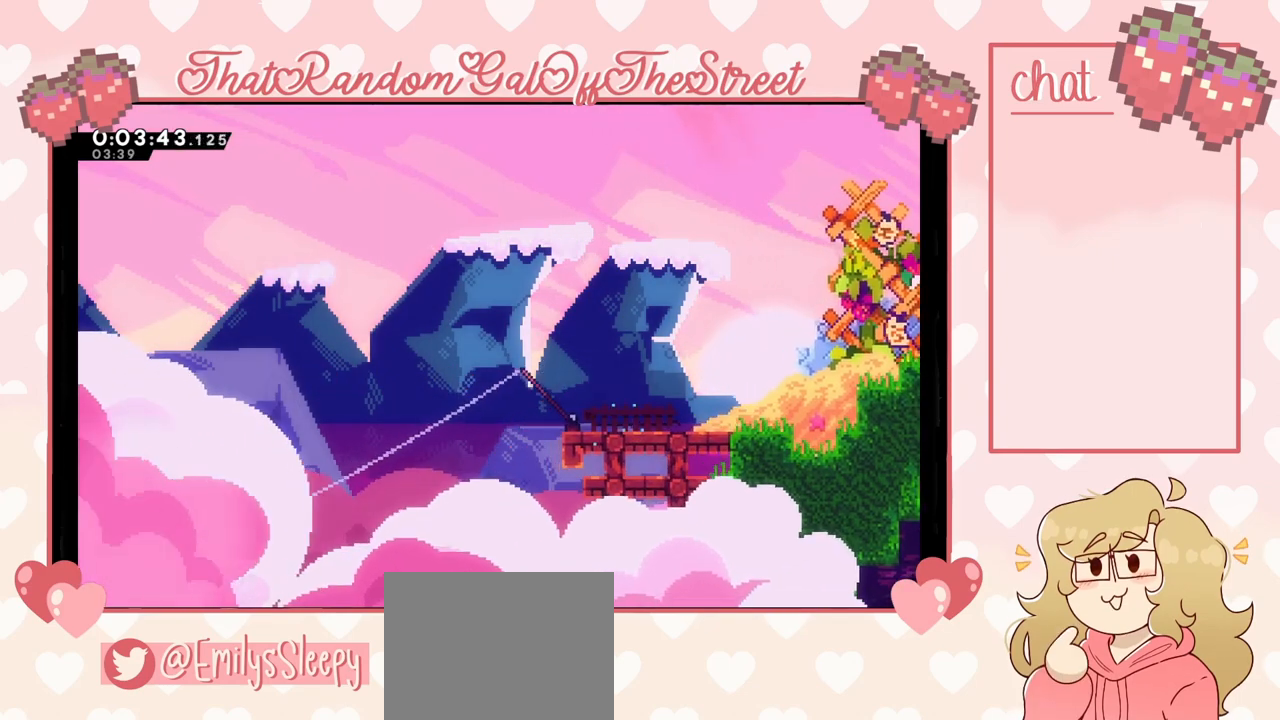
{"buttons": ["A"], "left_stick": "left", "right_stick": "center", "events": []}
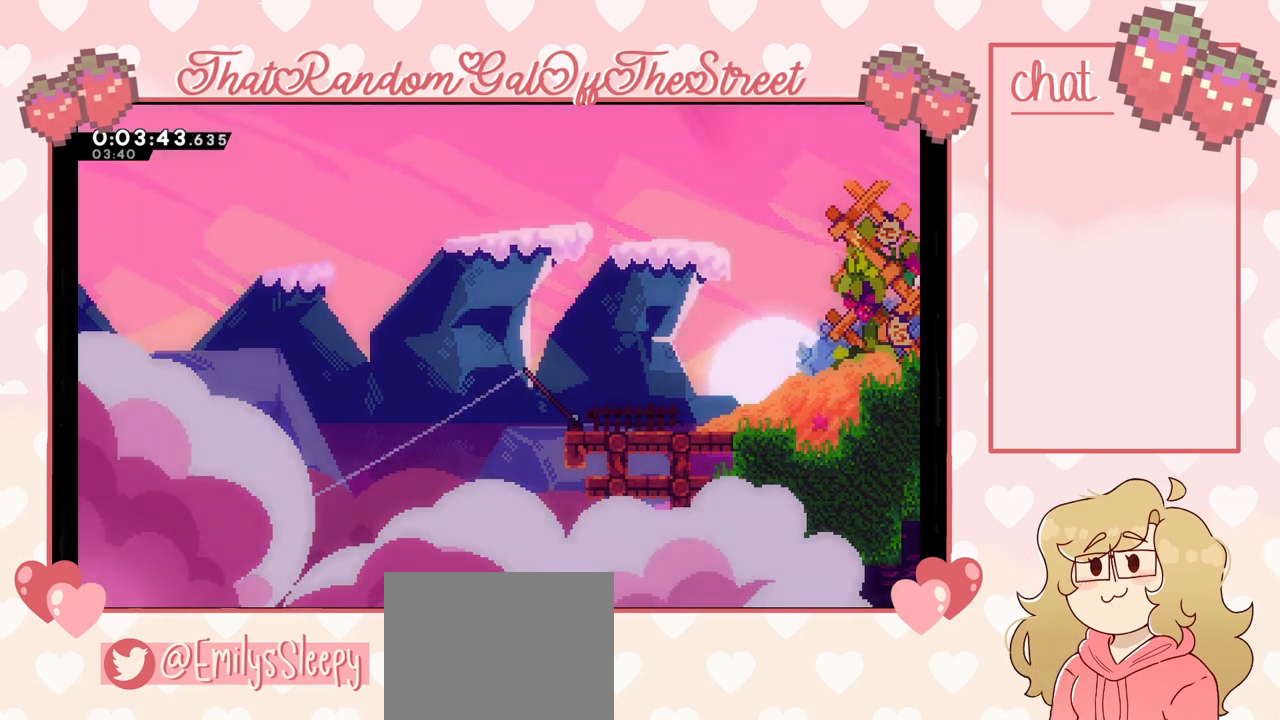
{"buttons": [], "left_stick": "left", "right_stick": "center", "events": [[467, "A", "up"]]}